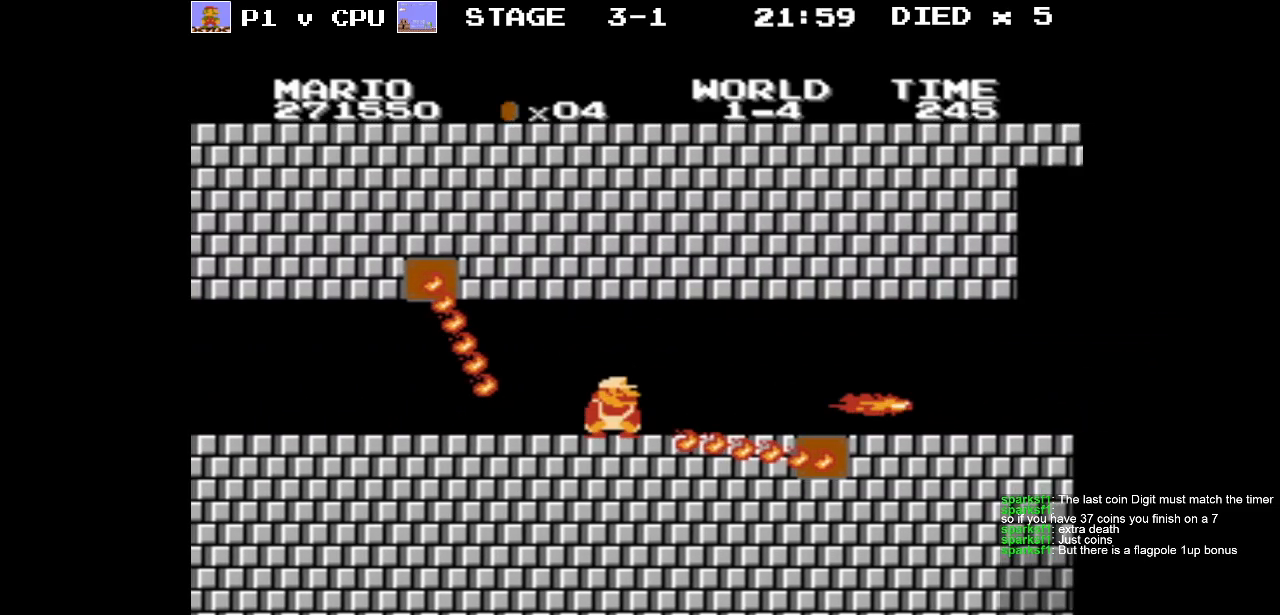
Gameplay with a controller (Nintendo layout); each line is a JSON object with the inputs held at the frame after it. "events" lists button and stick changes between this image and that frame as [ms after this image, input, new state], when the widget could be followed in between. Not read: L3 R3.
{"buttons": ["A", "B", "DPAD_RIGHT"]}
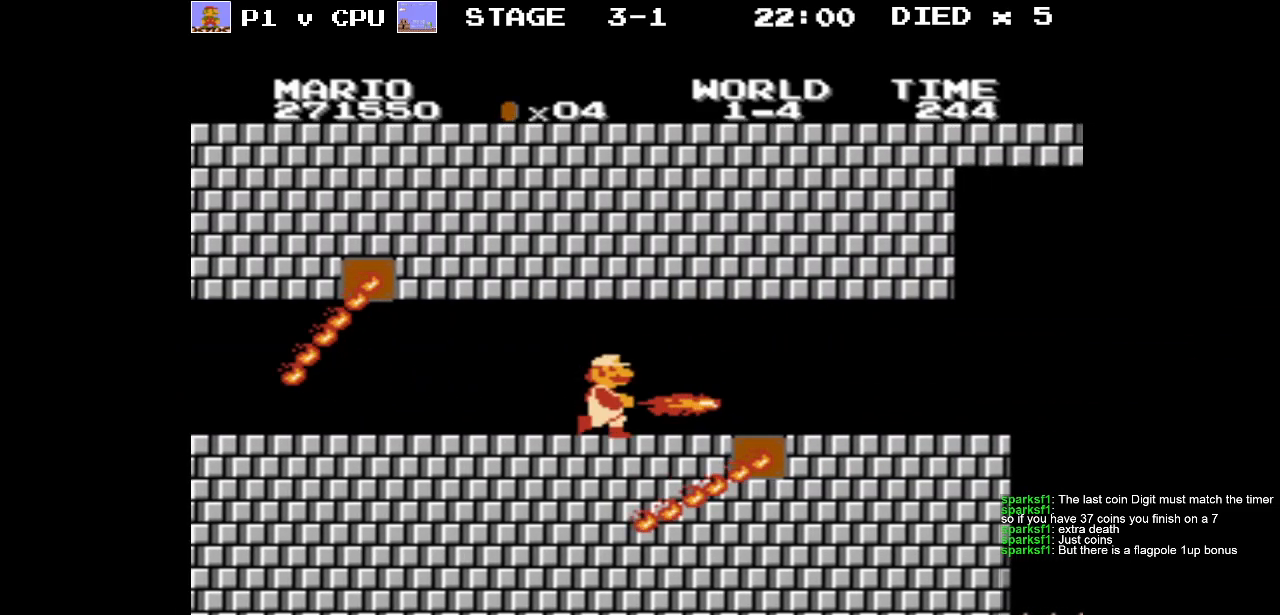
{"buttons": ["B"], "events": [[83, "DPAD_UP", "down"], [133, "DPAD_UP", "up"], [450, "DPAD_RIGHT", "up"], [483, "A", "up"]]}
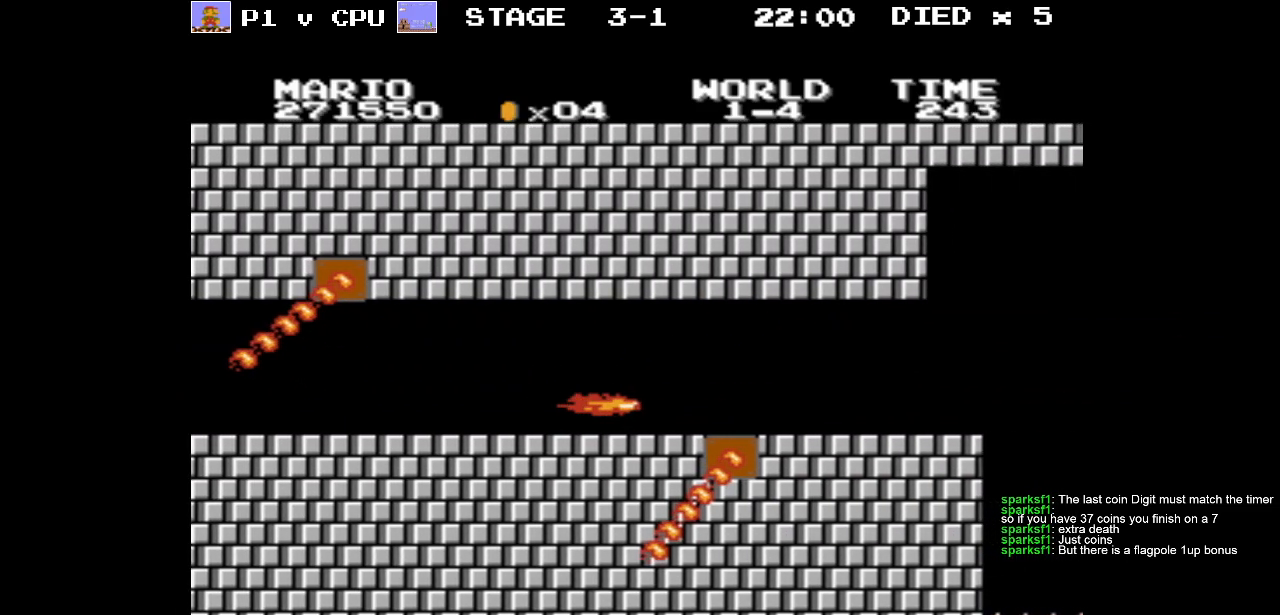
{"buttons": ["B", "DPAD_RIGHT"], "events": [[133, "DPAD_RIGHT", "down"]]}
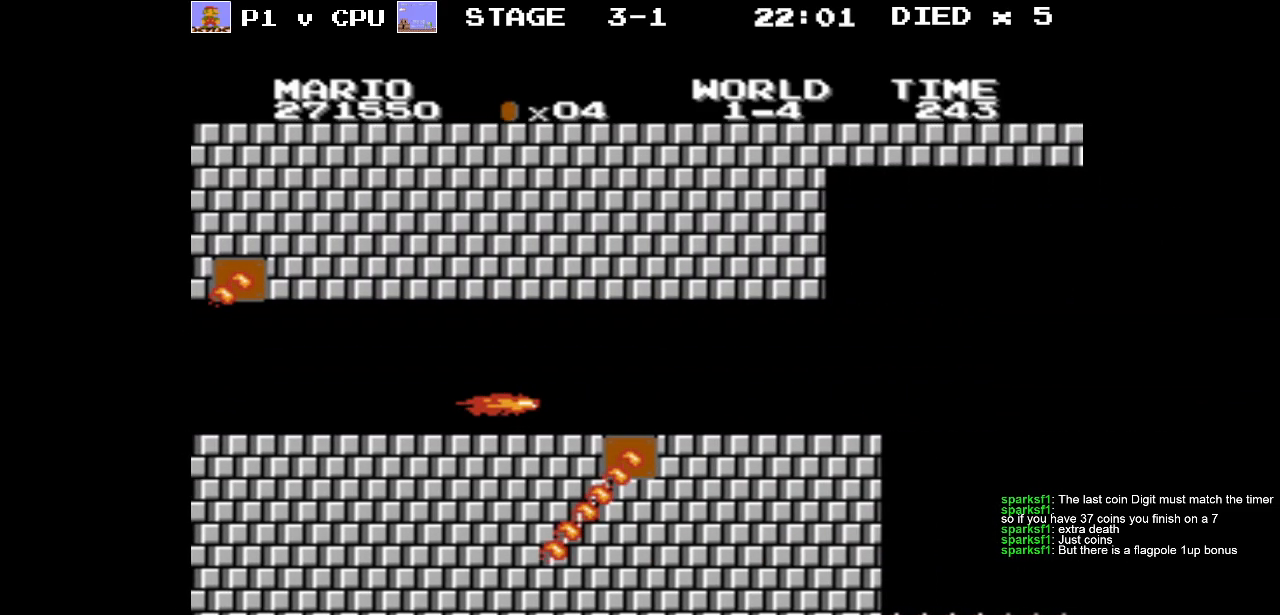
{"buttons": ["B", "DPAD_RIGHT"], "events": []}
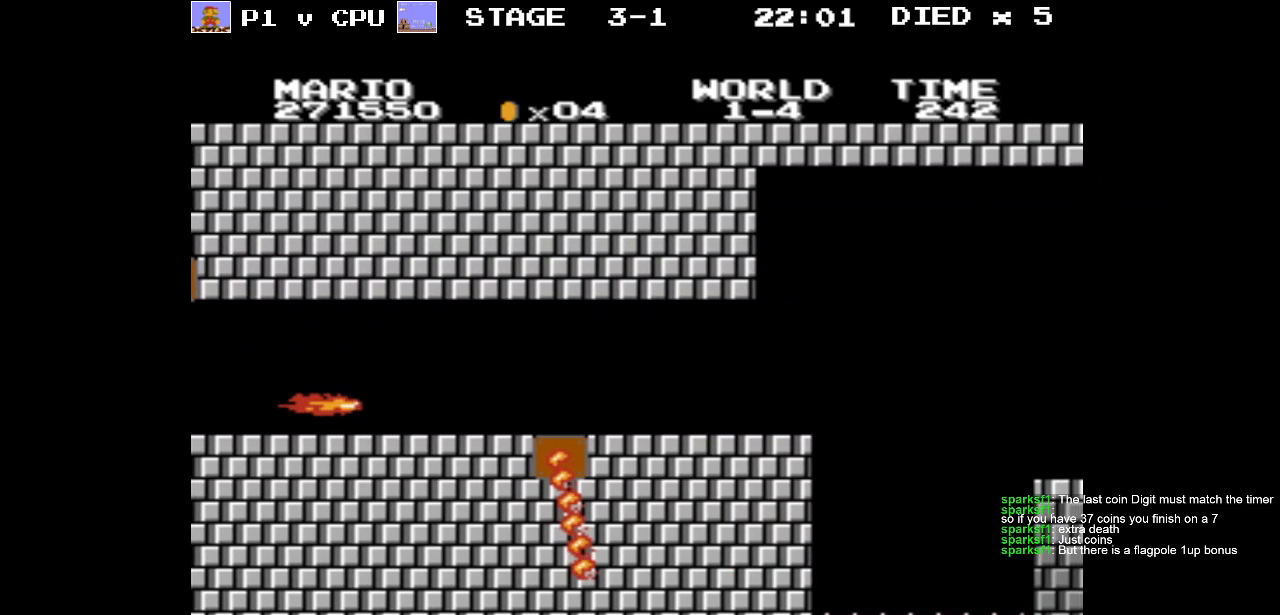
{"buttons": ["A", "B", "DPAD_RIGHT"], "events": [[500, "A", "down"]]}
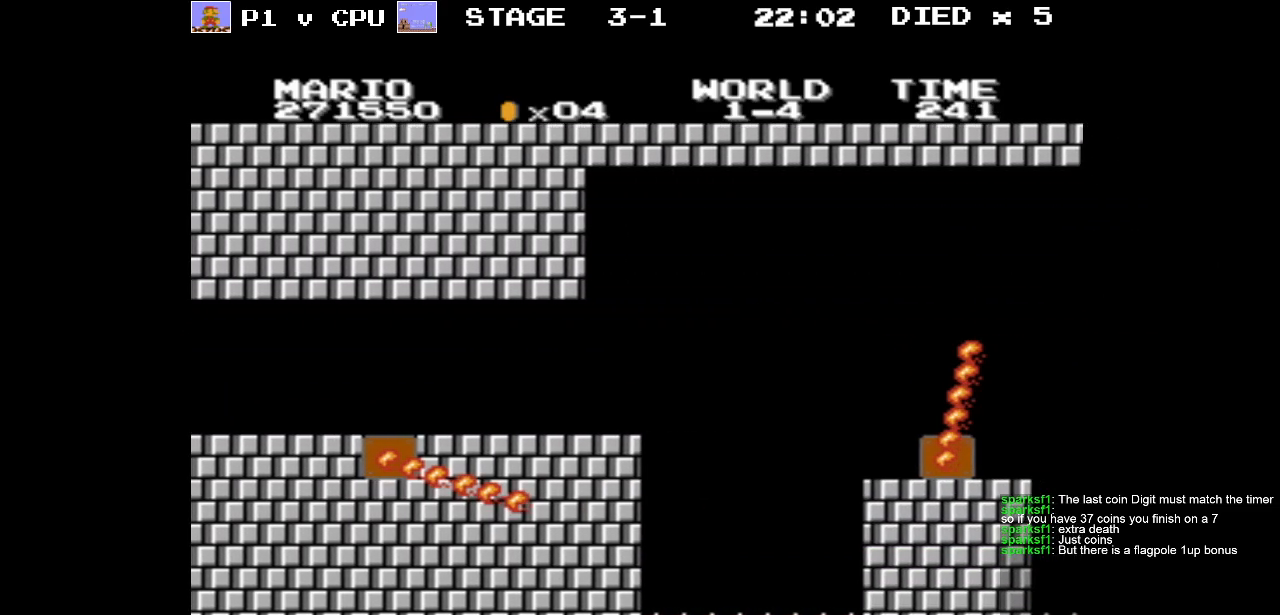
{"buttons": ["B", "DPAD_LEFT"], "events": [[83, "DPAD_RIGHT", "up"], [300, "DPAD_LEFT", "down"], [350, "A", "up"]]}
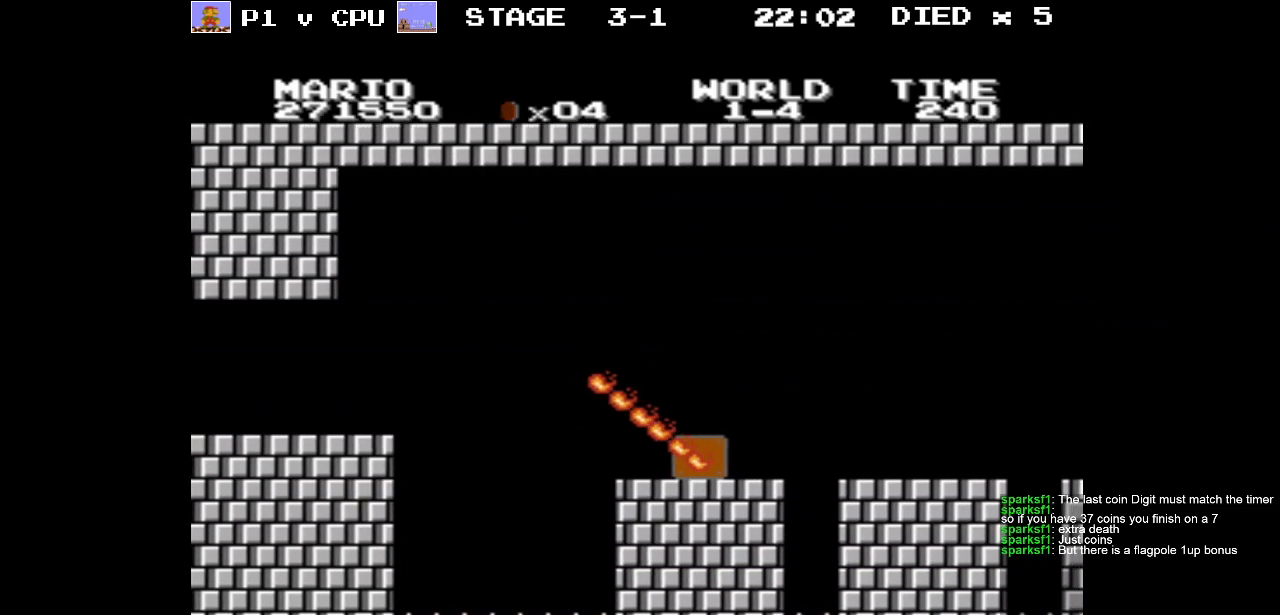
{"buttons": ["B", "DPAD_RIGHT"], "events": [[233, "DPAD_LEFT", "up"], [300, "DPAD_RIGHT", "down"], [367, "A", "down"], [483, "A", "up"]]}
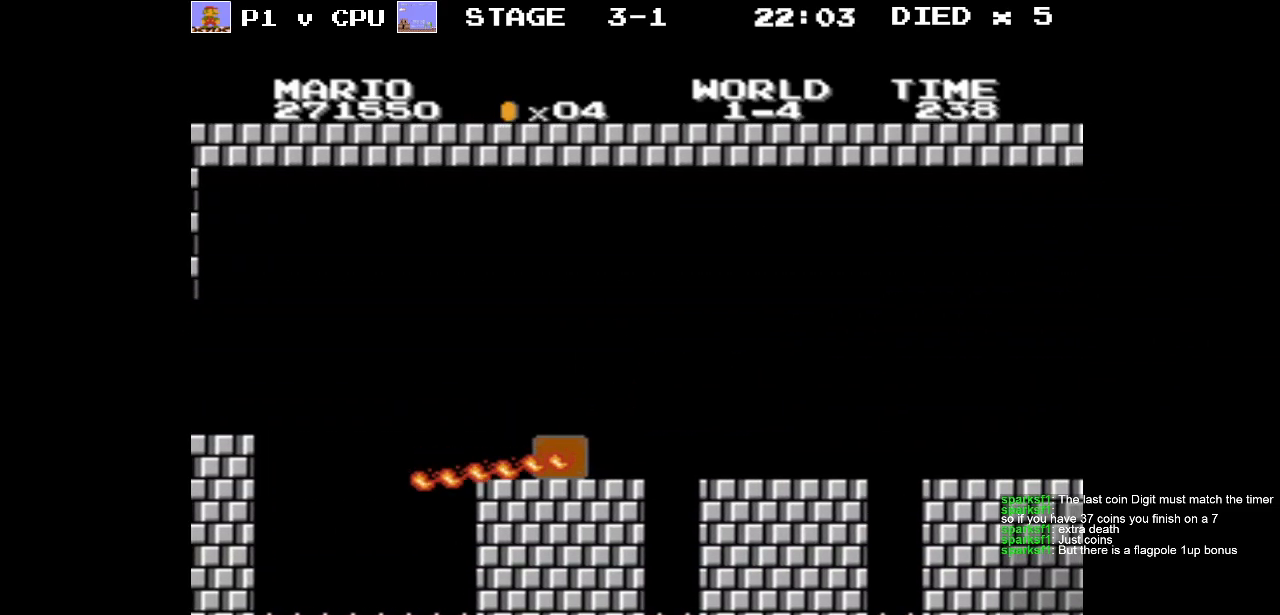
{"buttons": ["B", "DPAD_RIGHT"], "events": [[50, "DPAD_RIGHT", "up"], [133, "DPAD_RIGHT", "down"], [217, "DPAD_RIGHT", "up"], [333, "DPAD_RIGHT", "down"]]}
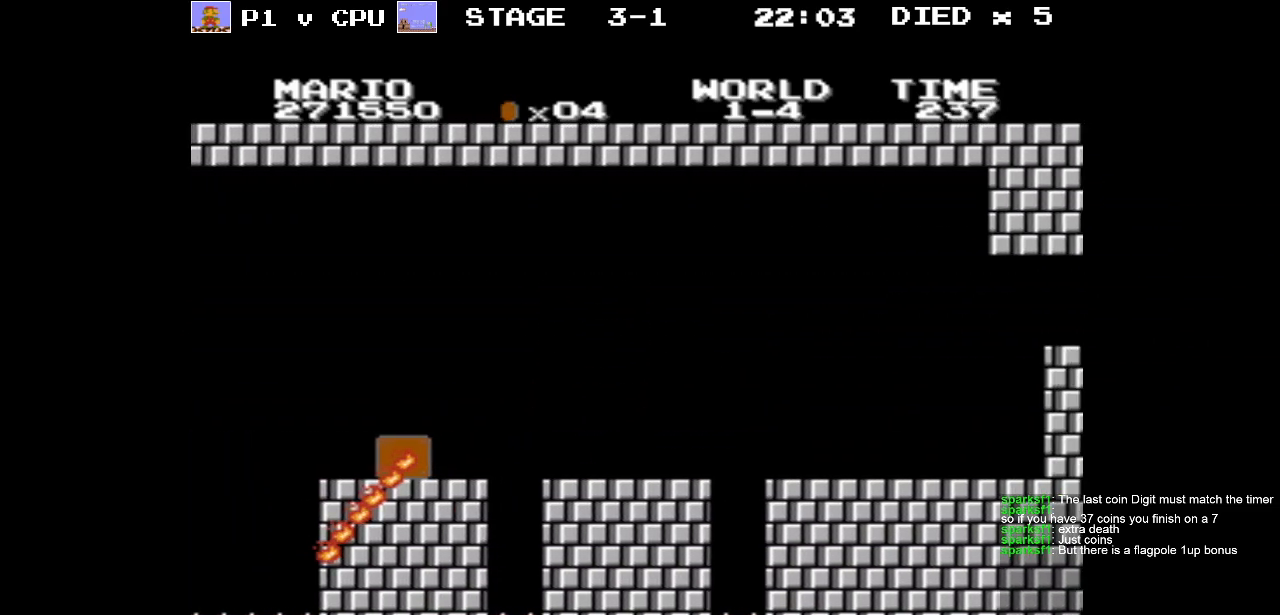
{"buttons": ["B", "DPAD_RIGHT"], "events": [[83, "A", "down"], [150, "DPAD_RIGHT", "up"], [183, "A", "up"], [483, "DPAD_RIGHT", "down"]]}
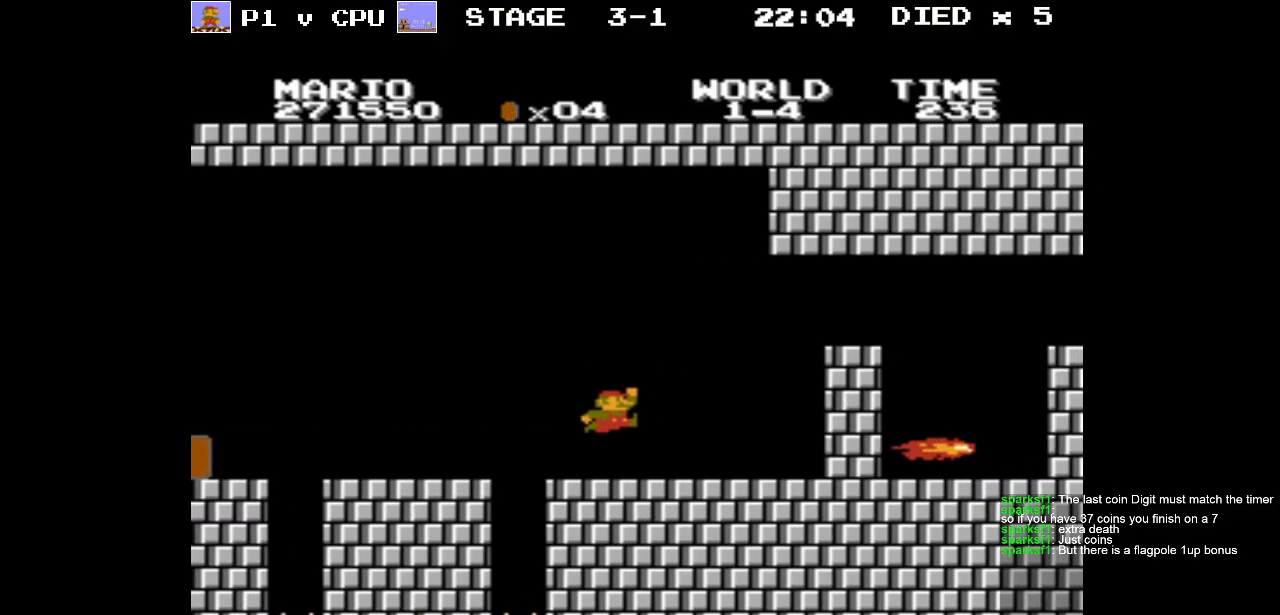
{"buttons": ["A", "B", "DPAD_RIGHT"], "events": [[200, "A", "down"], [283, "DPAD_RIGHT", "up"], [450, "DPAD_RIGHT", "down"]]}
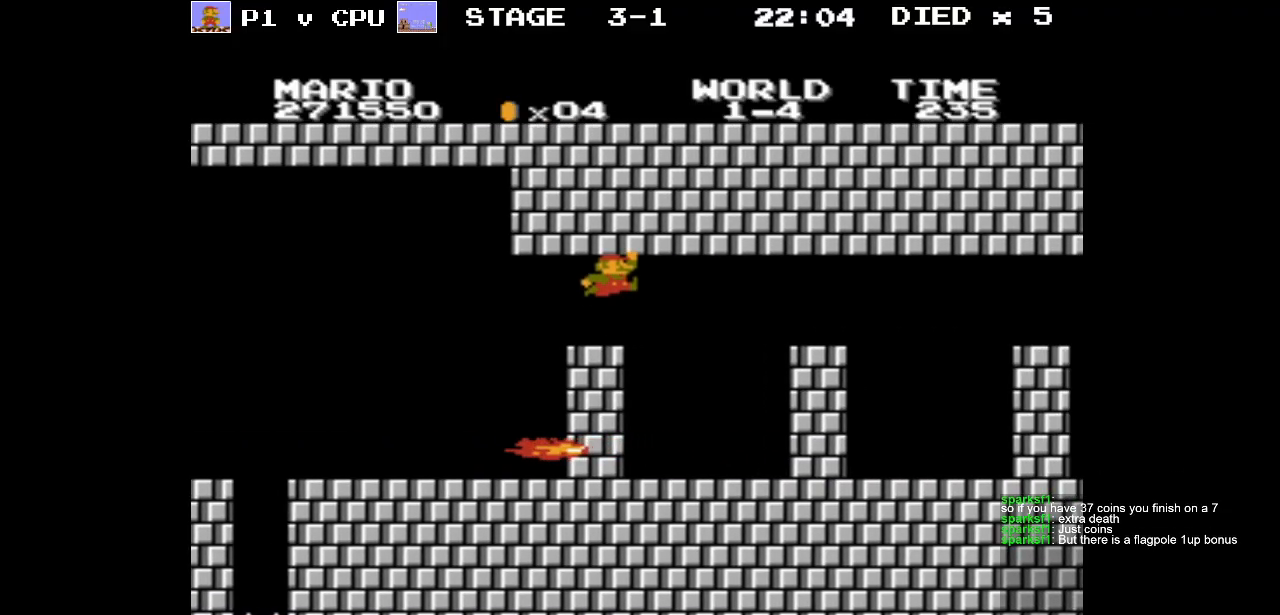
{"buttons": ["A", "B", "DPAD_RIGHT"], "events": [[50, "A", "up"], [150, "DPAD_RIGHT", "up"], [350, "DPAD_RIGHT", "down"], [367, "A", "down"]]}
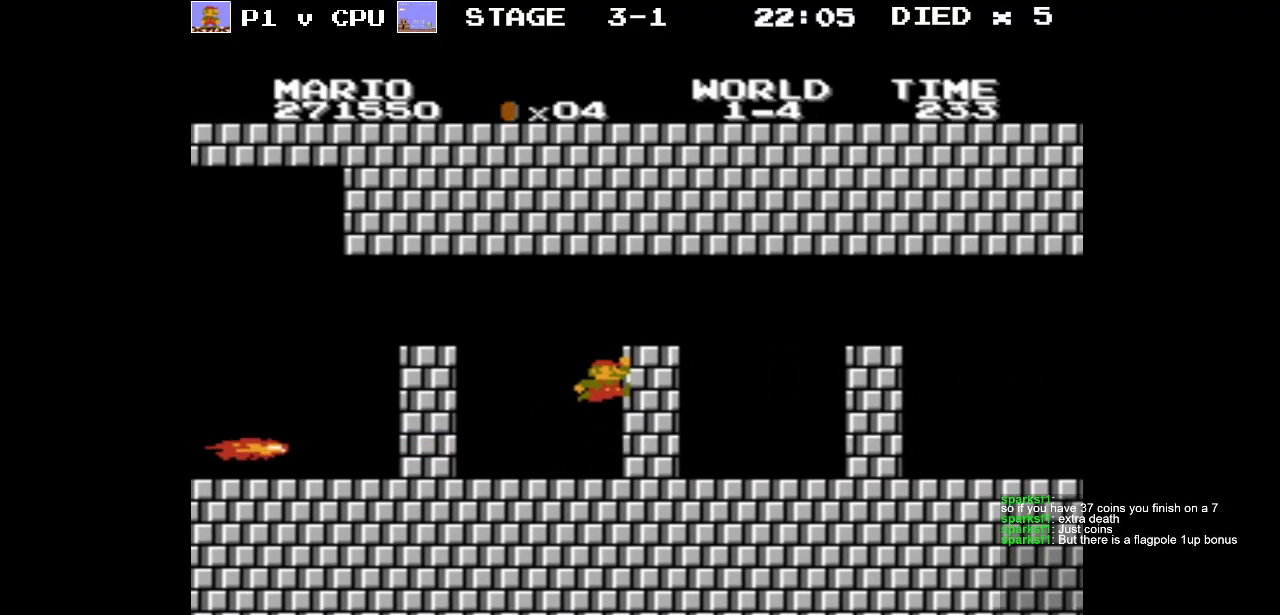
{"buttons": ["B", "DPAD_RIGHT"], "events": [[167, "A", "up"]]}
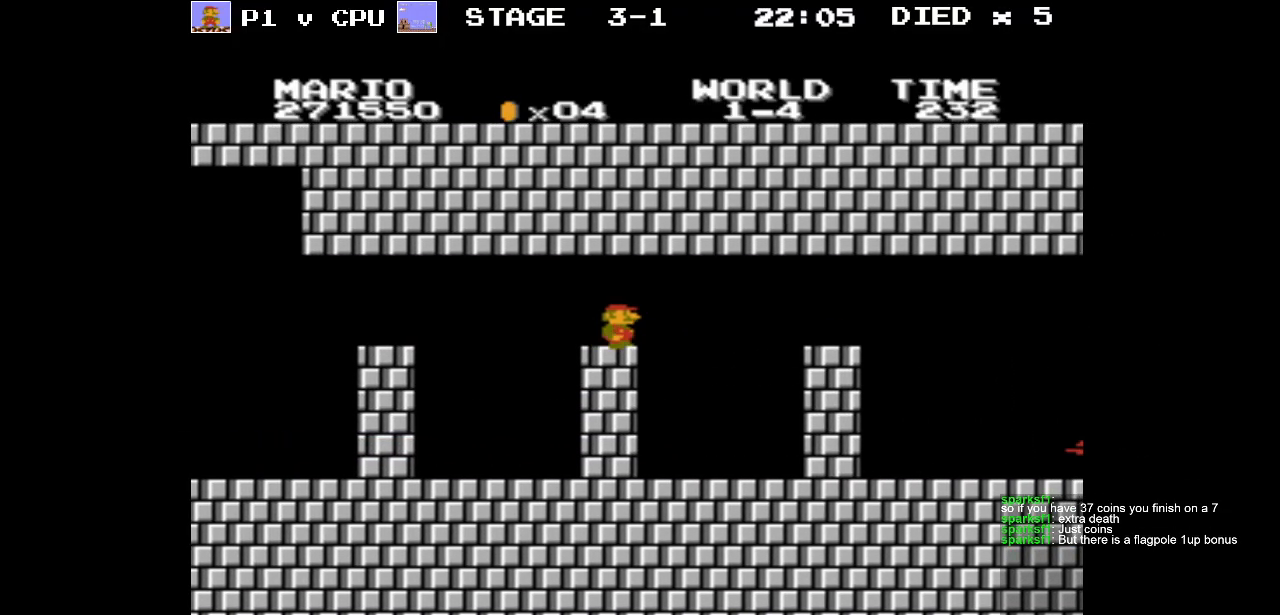
{"buttons": ["A", "B", "DPAD_RIGHT"], "events": [[267, "DPAD_RIGHT", "up"], [400, "DPAD_RIGHT", "down"], [467, "A", "down"]]}
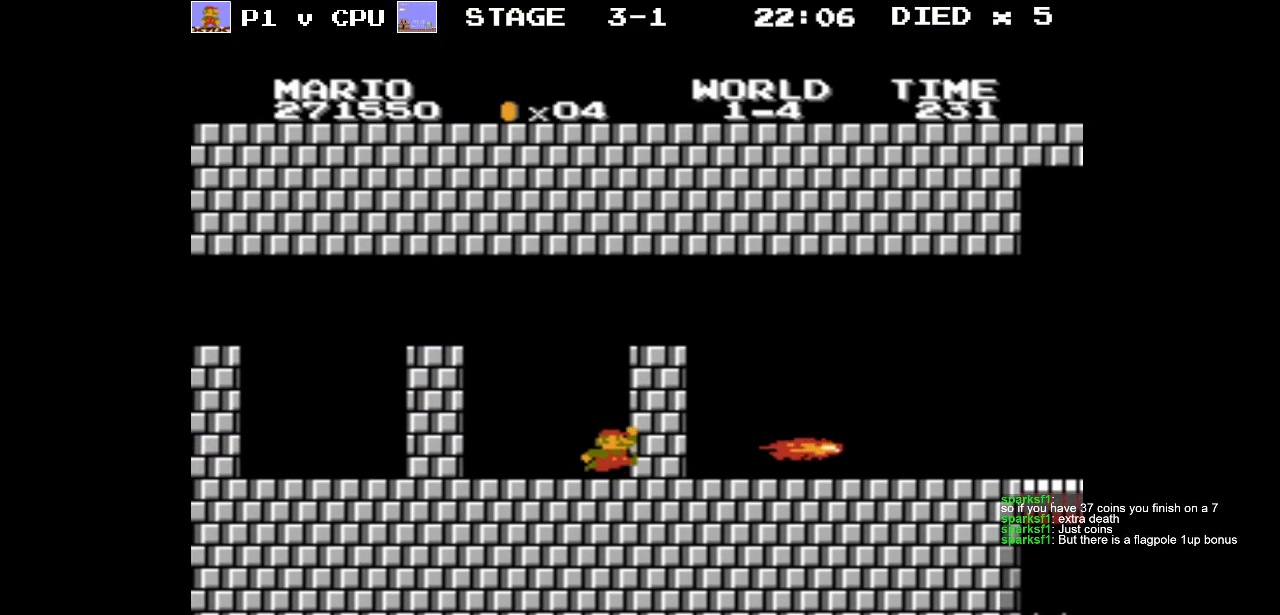
{"buttons": ["B", "DPAD_RIGHT"], "events": [[250, "A", "up"]]}
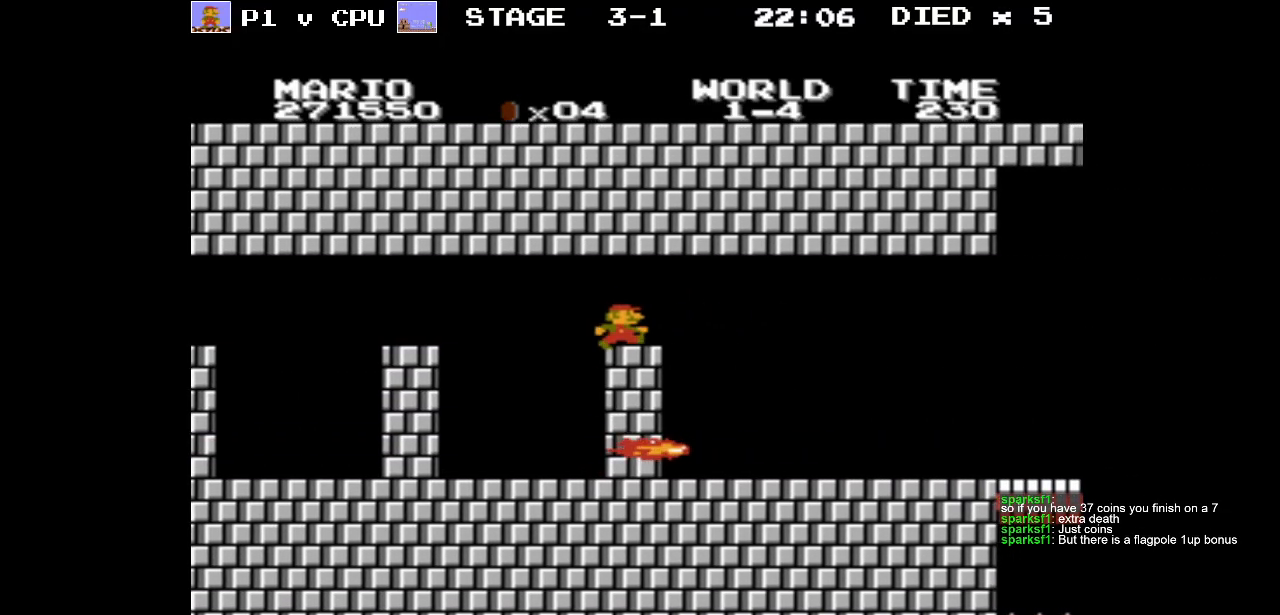
{"buttons": ["B", "DPAD_RIGHT"], "events": []}
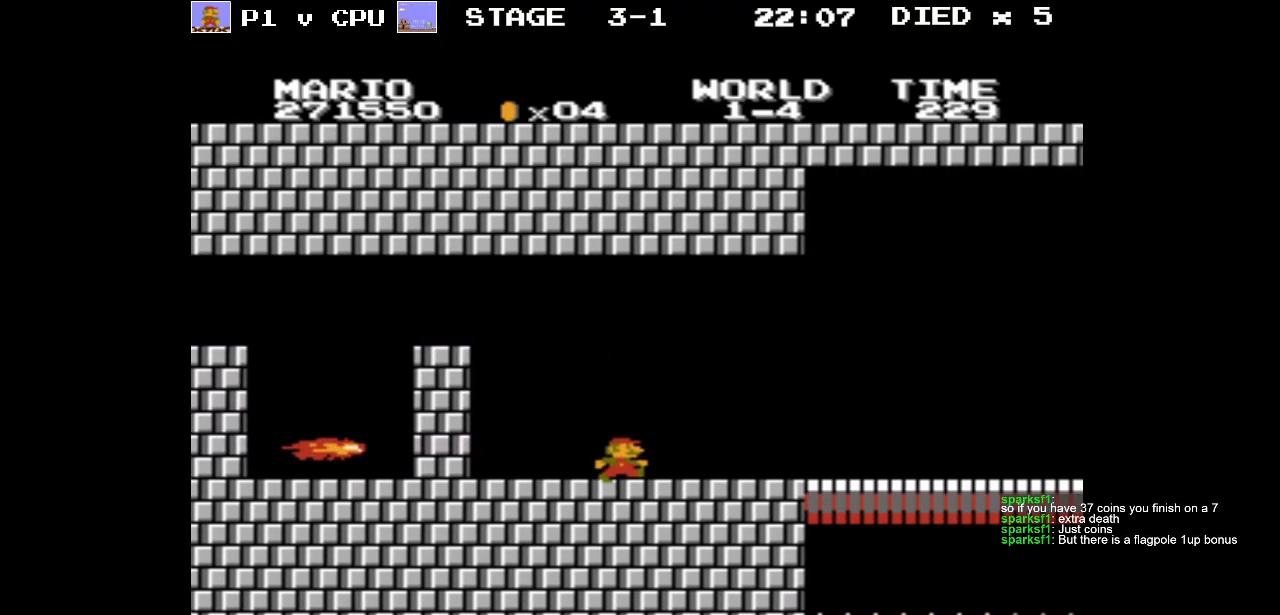
{"buttons": ["B", "DPAD_RIGHT"], "events": []}
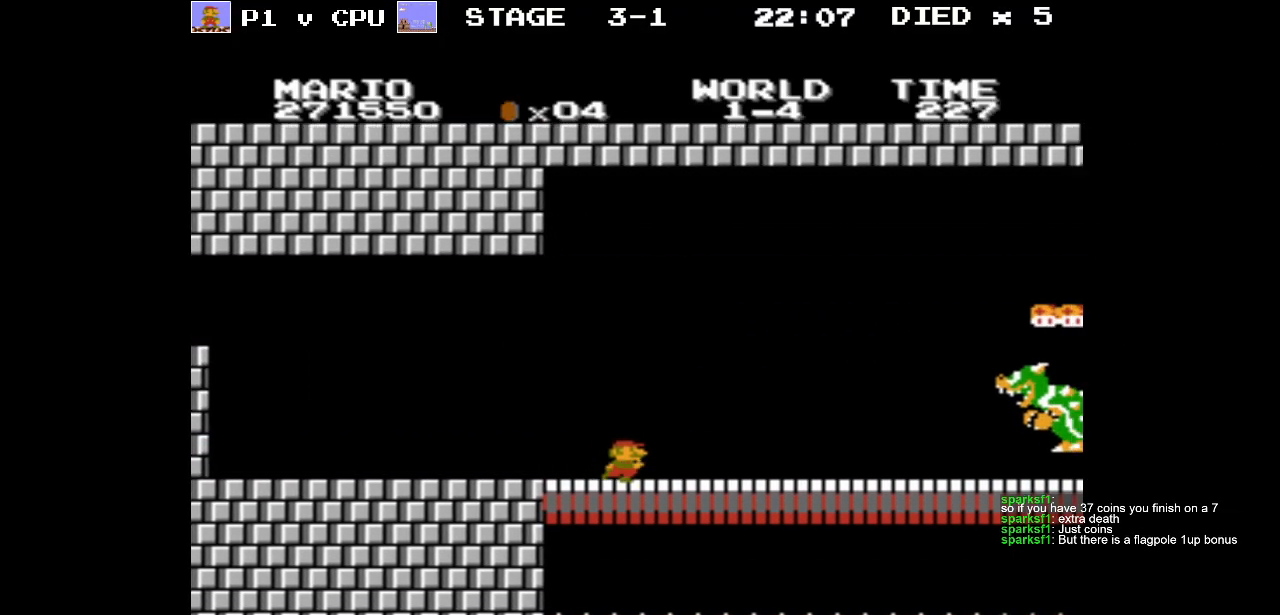
{"buttons": ["B", "DPAD_LEFT"], "events": [[367, "DPAD_RIGHT", "up"], [467, "DPAD_LEFT", "down"]]}
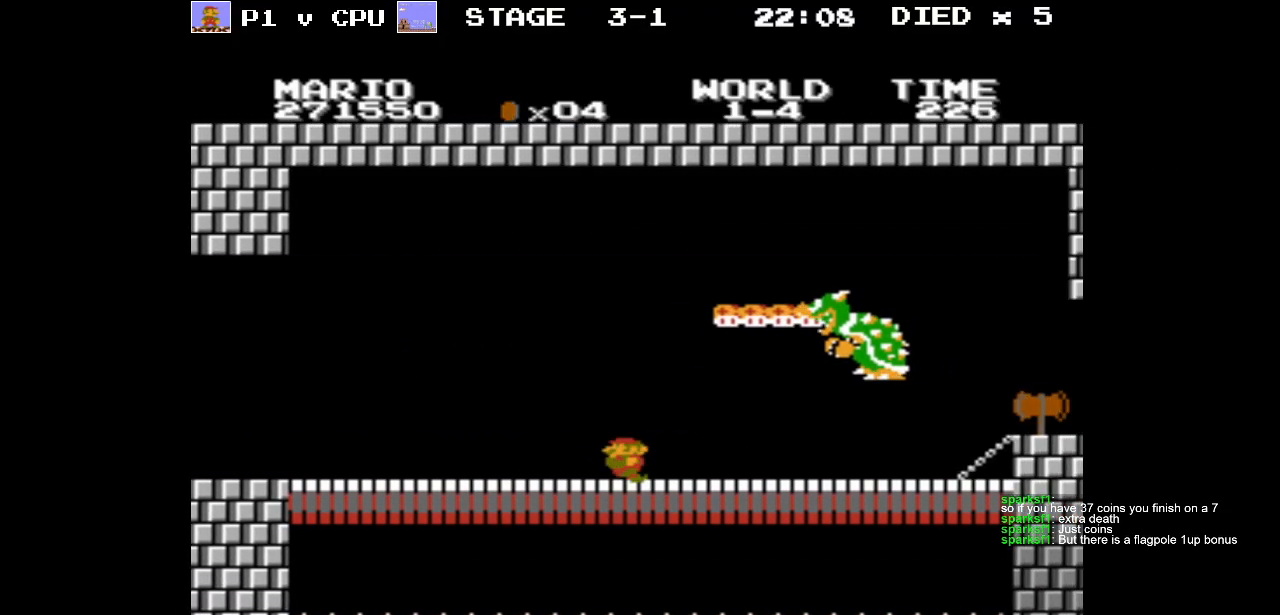
{"buttons": ["B", "DPAD_LEFT"], "events": []}
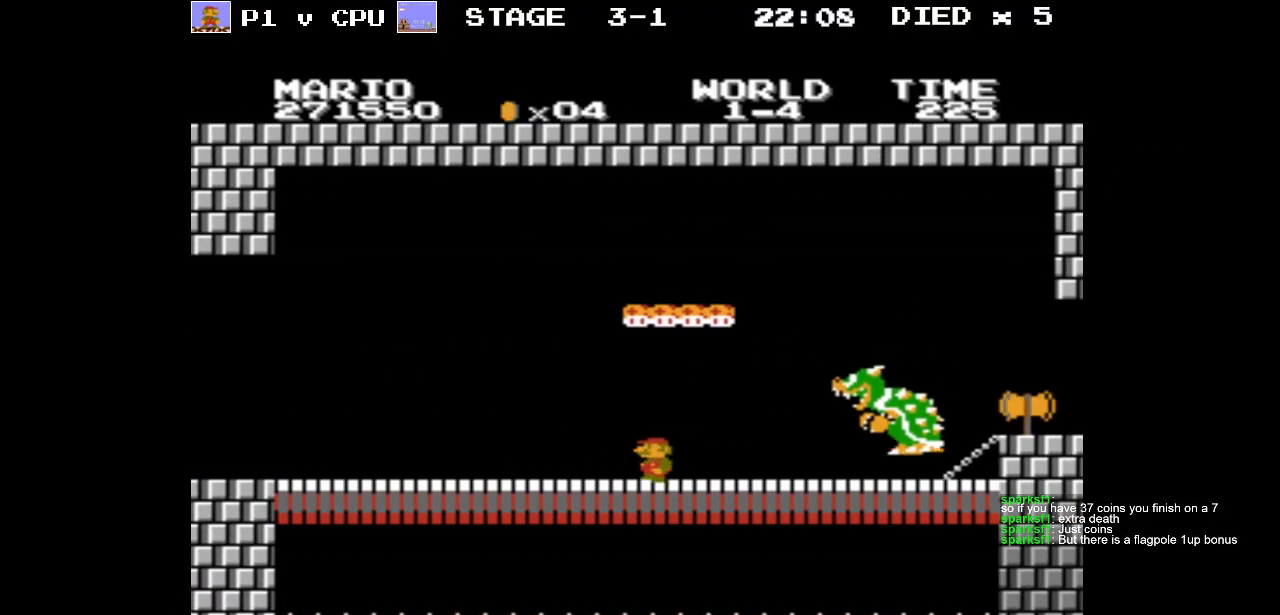
{"buttons": ["B", "DPAD_RIGHT"], "events": [[217, "DPAD_UP", "down"], [233, "DPAD_LEFT", "up"], [250, "DPAD_RIGHT", "down"], [250, "DPAD_UP", "up"]]}
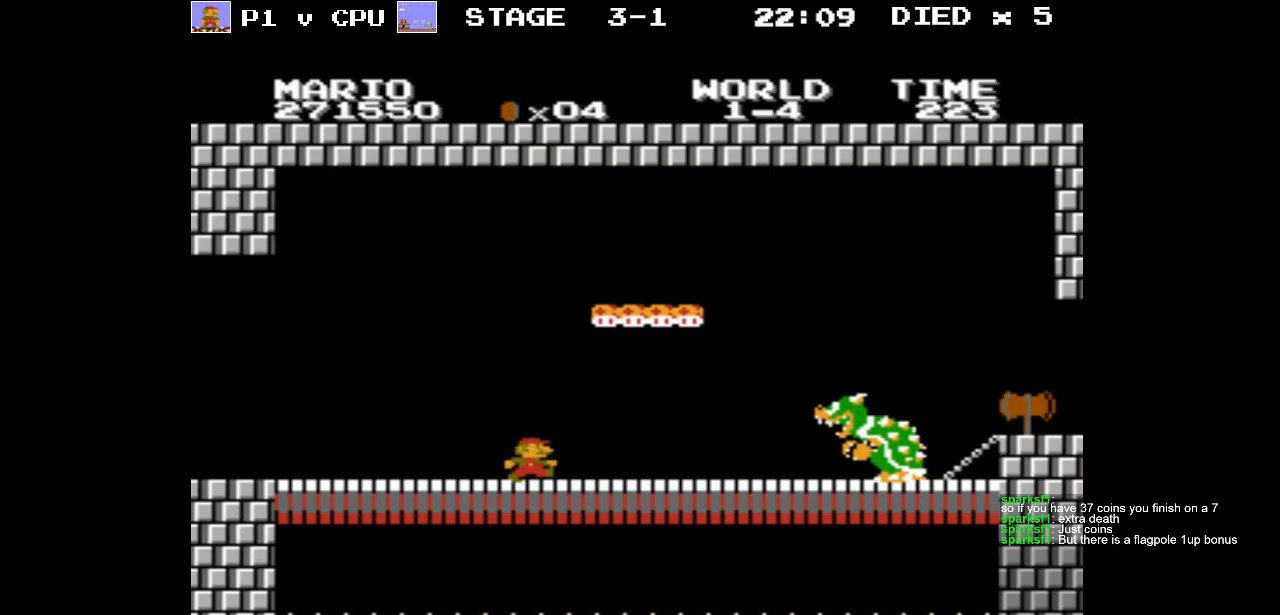
{"buttons": ["B", "DPAD_RIGHT"], "events": []}
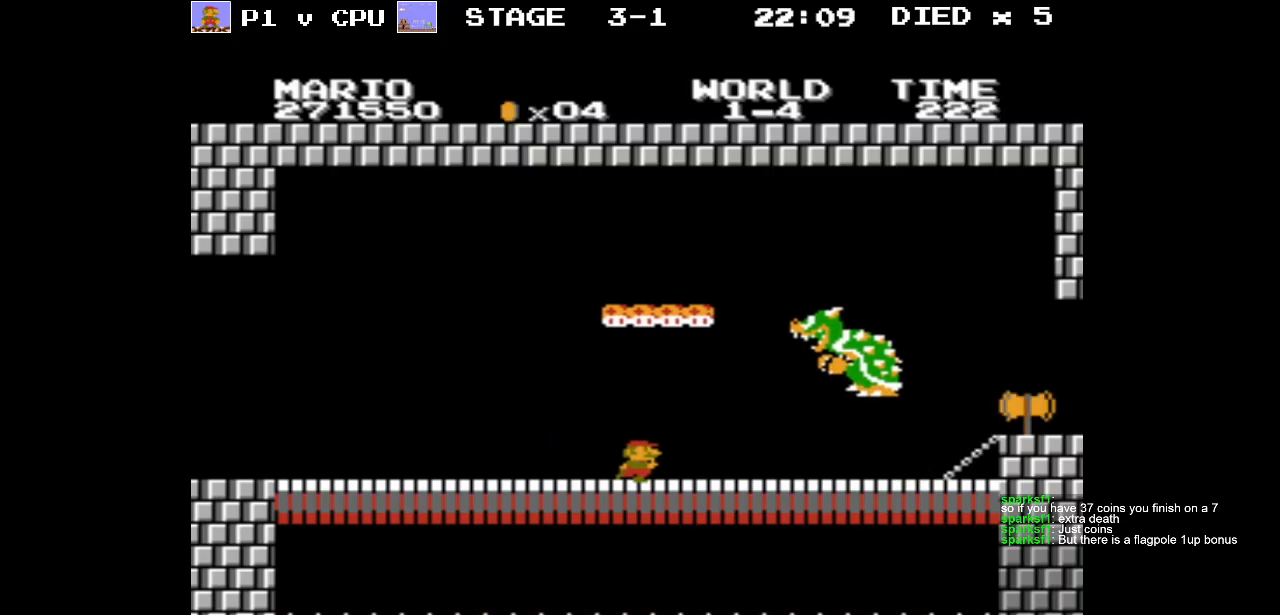
{"buttons": ["B", "DPAD_RIGHT"], "events": []}
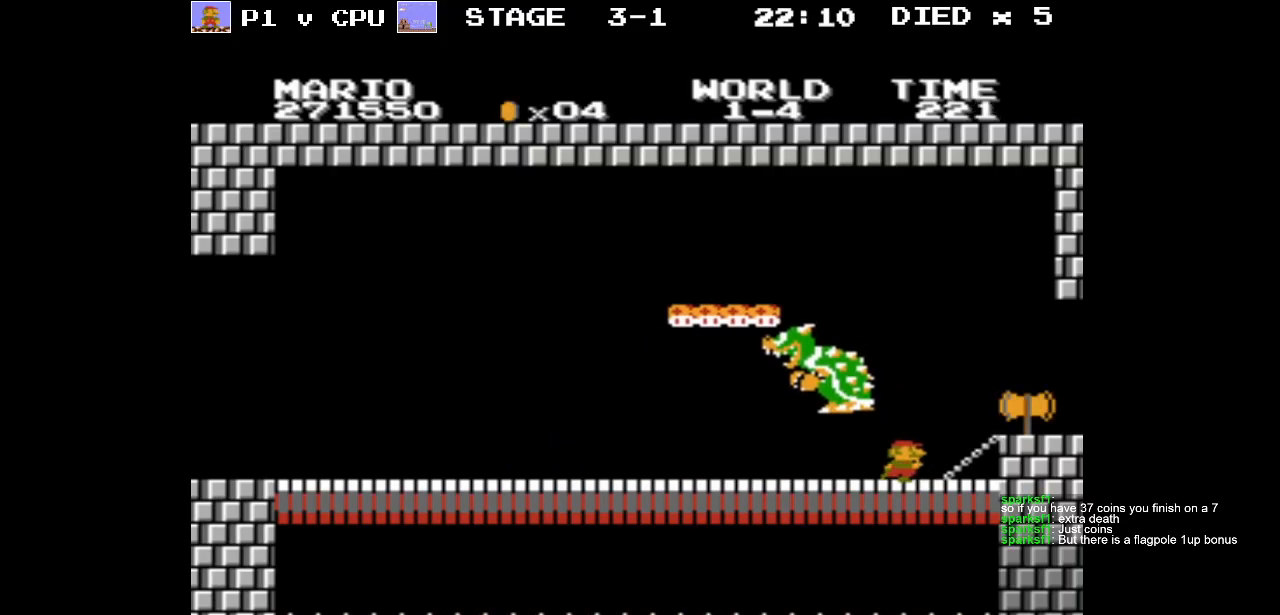
{"buttons": [], "events": [[17, "A", "down"], [100, "A", "up"], [133, "B", "up"], [200, "DPAD_RIGHT", "up"]]}